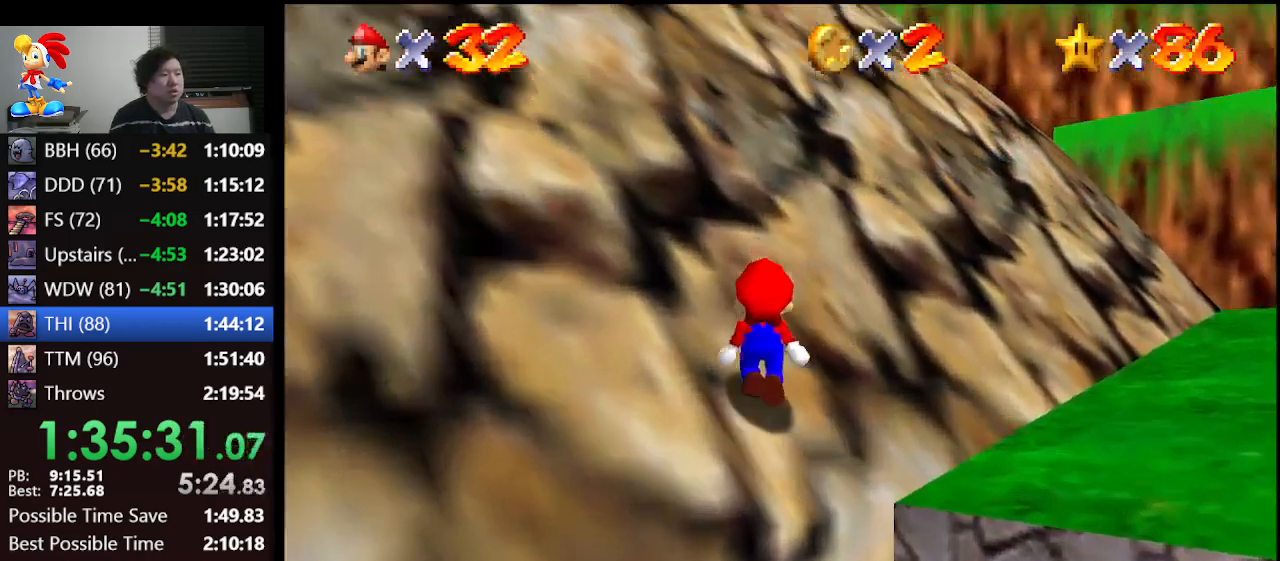
Gameplay with a controller (Nintendo layout); each line is a JSON object with the inputs held at the frame after it. "events" lists button and stick changes between this image and that frame as [ms after this image, input, new state], when the widget could be followed in between. Not read: L1 L3 R3.
{"buttons": ["A"], "left_stick": "up", "events": [[33, "A", "down"], [200, "left_stick", "up"]]}
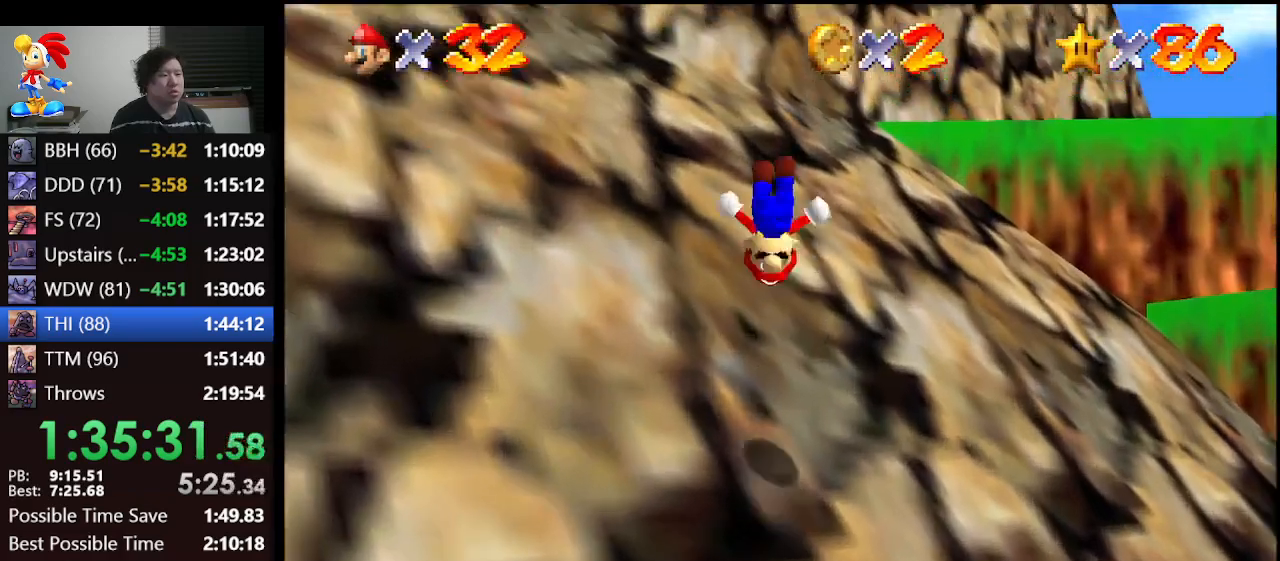
{"buttons": ["A"], "left_stick": "up", "events": [[33, "left_stick", "up-right"], [333, "left_stick", "up"]]}
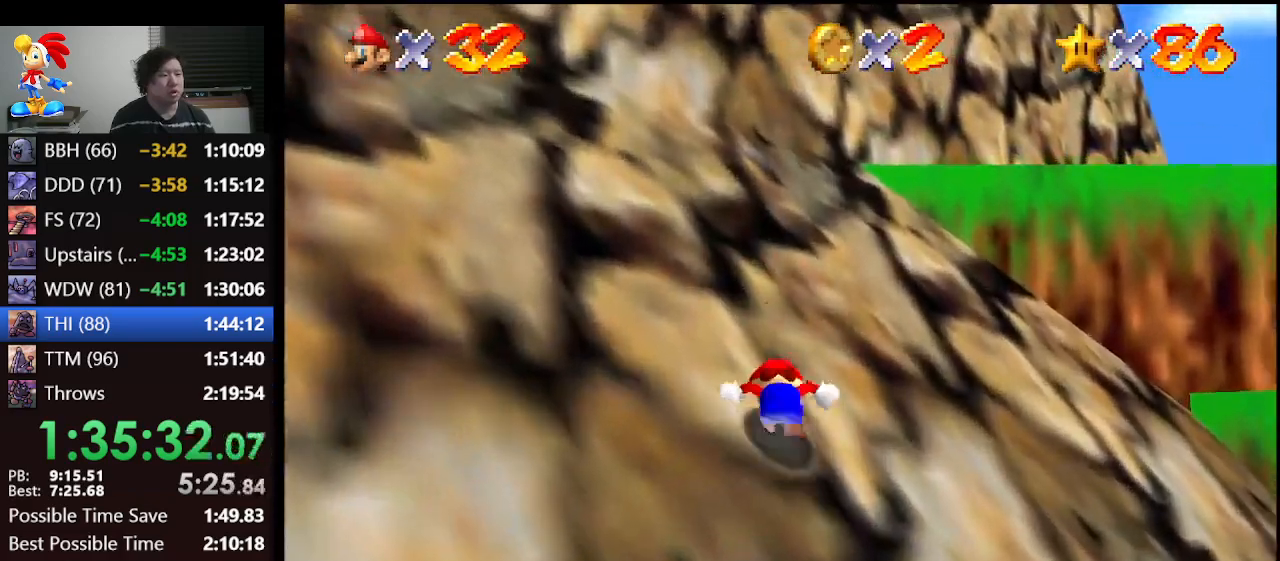
{"buttons": ["A", "B"], "left_stick": "up", "events": [[67, "B", "down"], [233, "B", "up"], [300, "left_stick", "up-right"], [433, "B", "down"], [500, "left_stick", "up"]]}
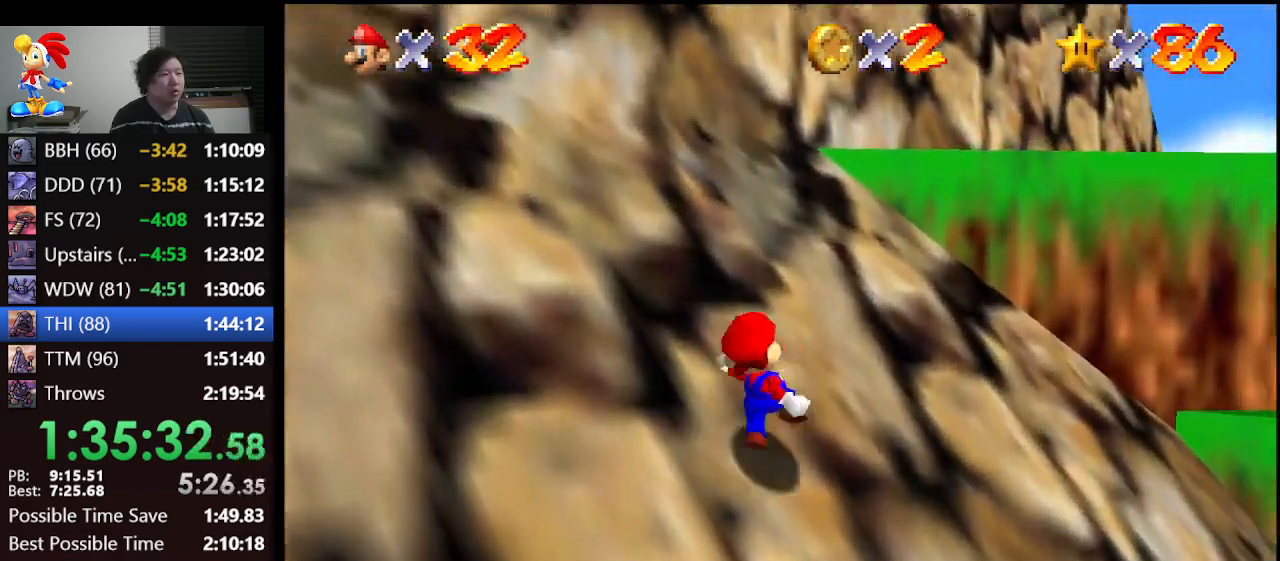
{"buttons": ["A", "B"], "left_stick": "up", "events": [[33, "B", "up"], [433, "B", "down"]]}
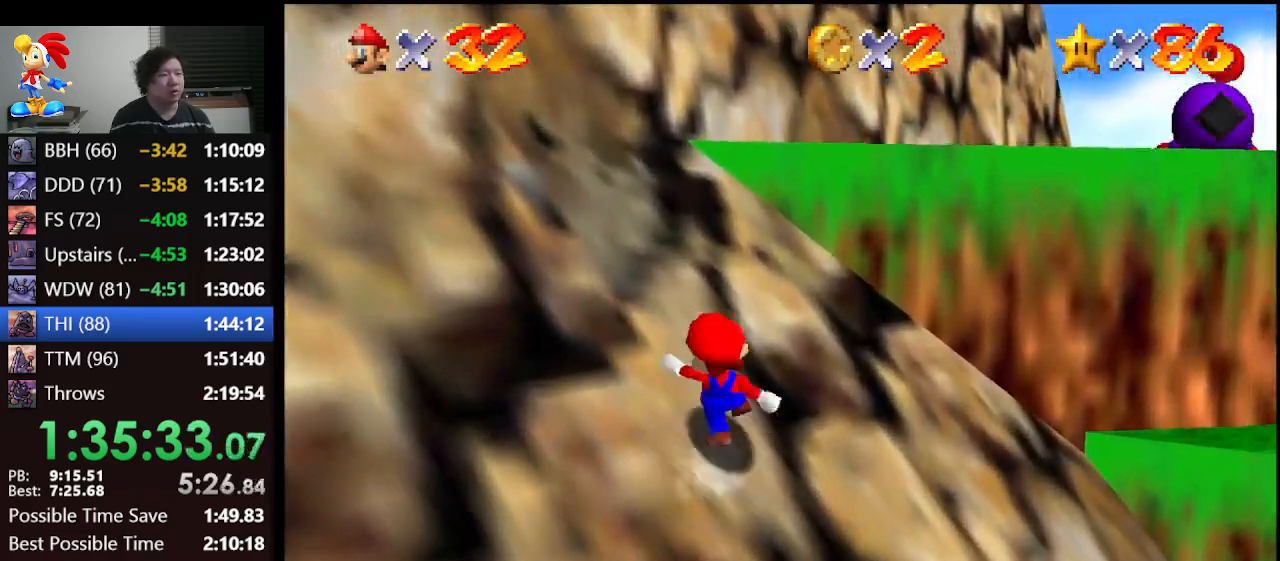
{"buttons": ["A", "B"], "left_stick": "up", "events": [[67, "B", "up"], [300, "B", "down"]]}
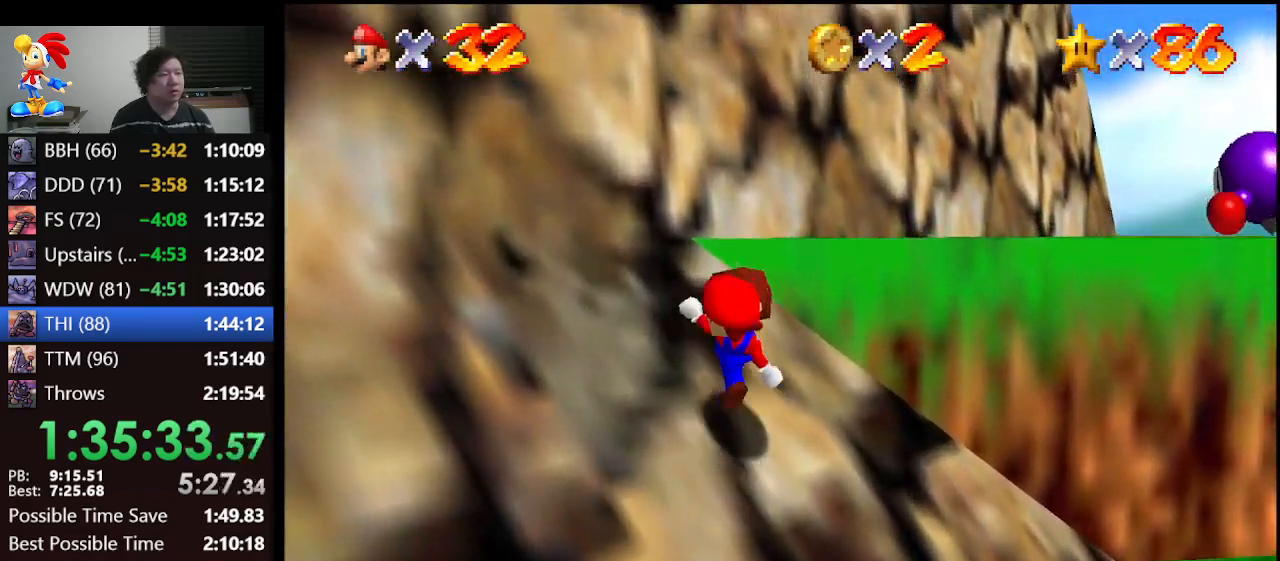
{"buttons": [], "left_stick": "right", "events": [[133, "B", "up"], [200, "A", "up"], [400, "left_stick", "up-right"], [500, "left_stick", "right"]]}
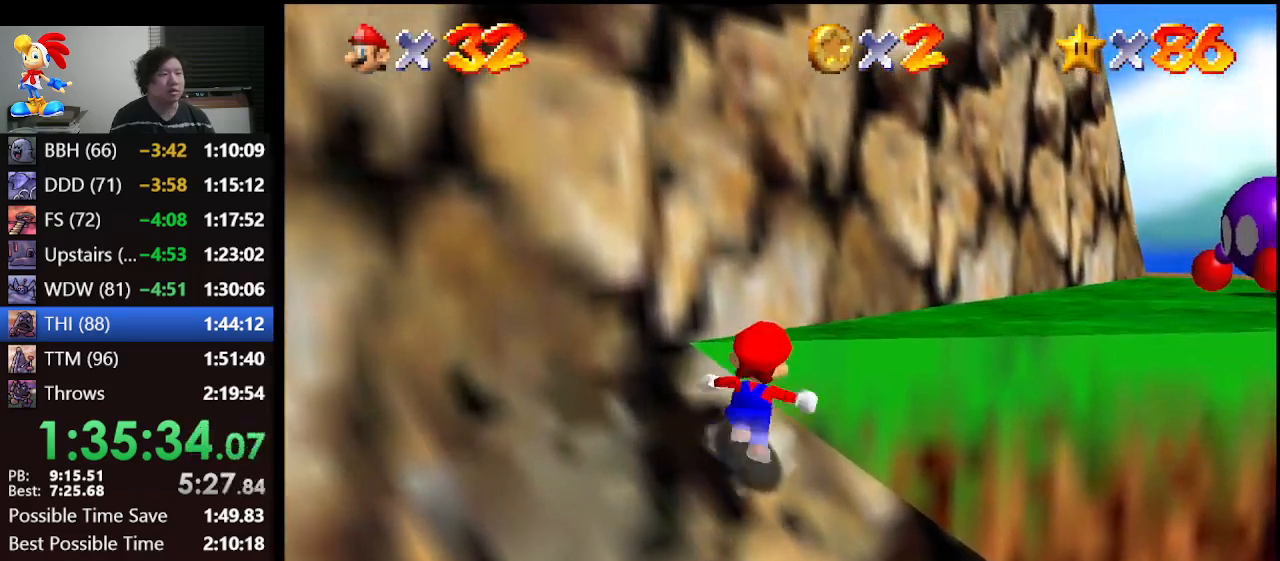
{"buttons": ["A"], "left_stick": "up-right", "events": [[333, "A", "down"], [367, "left_stick", "up-right"]]}
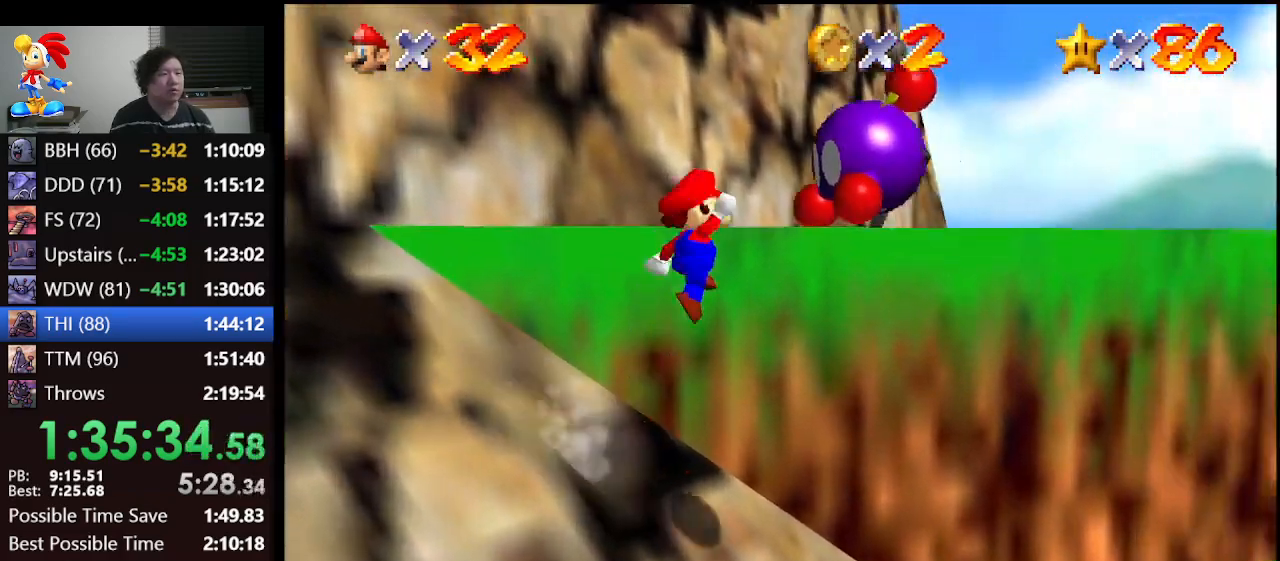
{"buttons": [], "left_stick": "up-right", "events": [[167, "A", "up"], [300, "R1", "down"], [333, "C_DOWN", "down"], [433, "C_DOWN", "up"], [500, "R1", "up"]]}
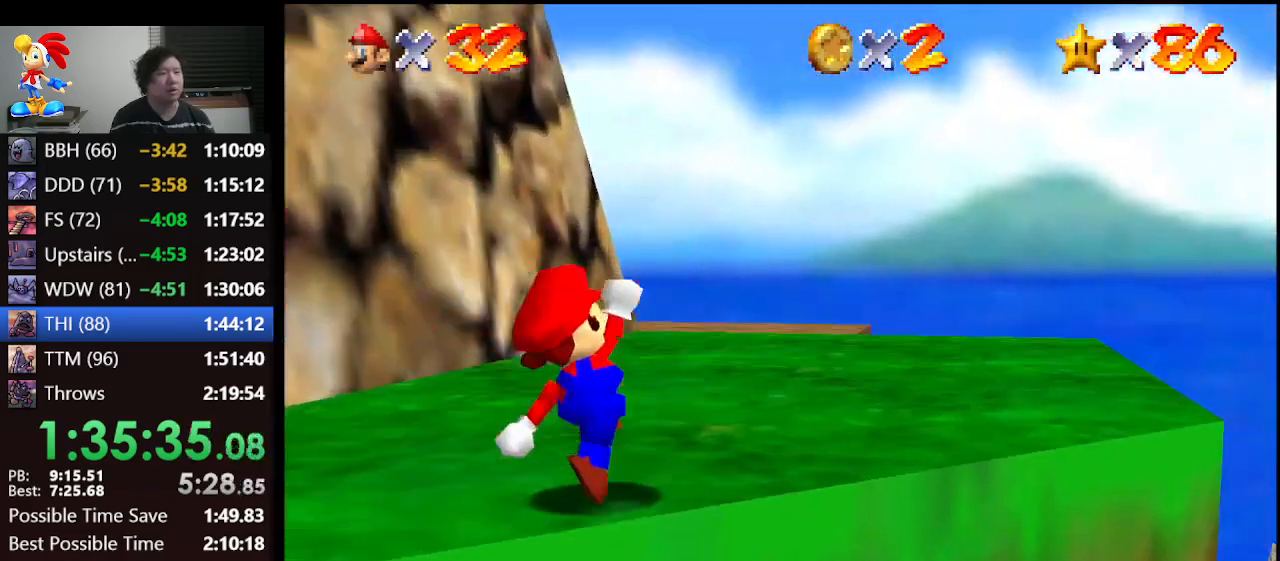
{"buttons": [], "left_stick": "up", "events": [[67, "left_stick", "up"], [300, "A", "down"], [367, "A", "up"]]}
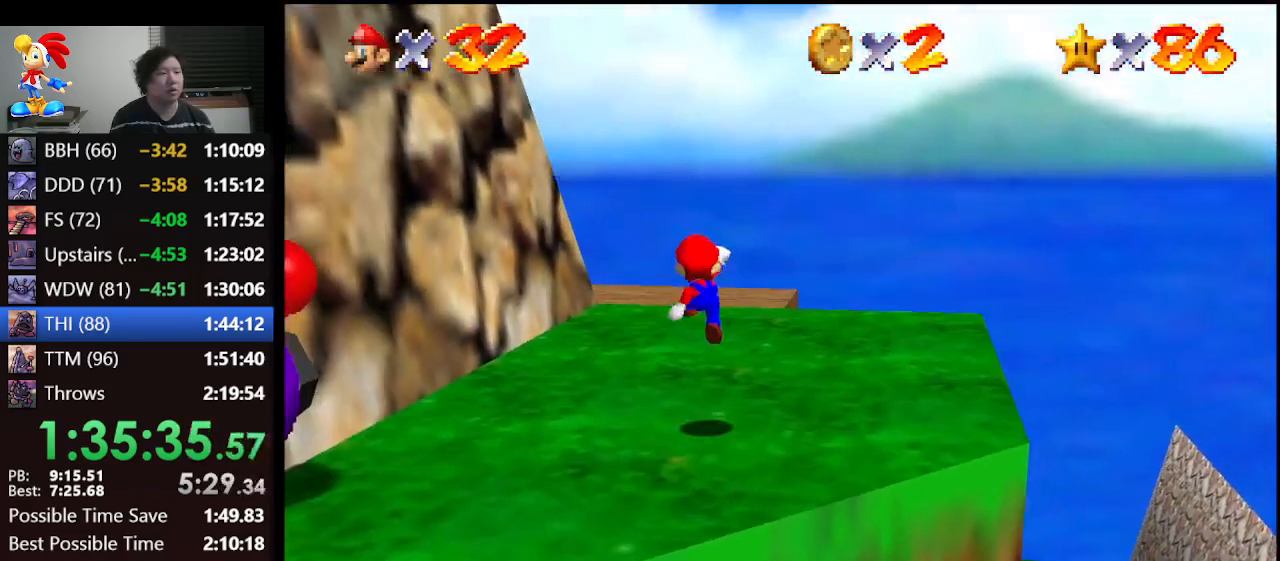
{"buttons": ["A"], "left_stick": "up", "events": [[67, "left_stick", "center"], [133, "B", "down"], [433, "A", "down"], [467, "B", "up"], [500, "left_stick", "up"]]}
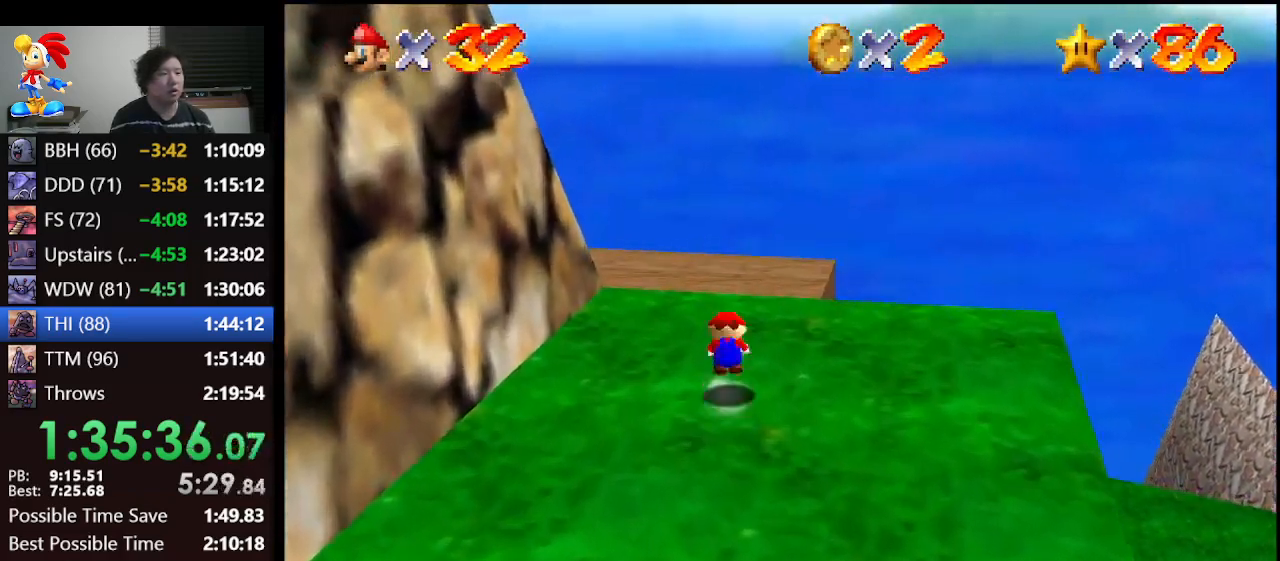
{"buttons": [], "left_stick": "up-left", "events": [[67, "A", "up"], [67, "C_DOWN", "down"], [100, "C_RIGHT", "down"], [133, "C_DOWN", "up"], [233, "C_RIGHT", "up"], [300, "C_RIGHT", "down"], [433, "C_RIGHT", "up"], [500, "left_stick", "up-left"]]}
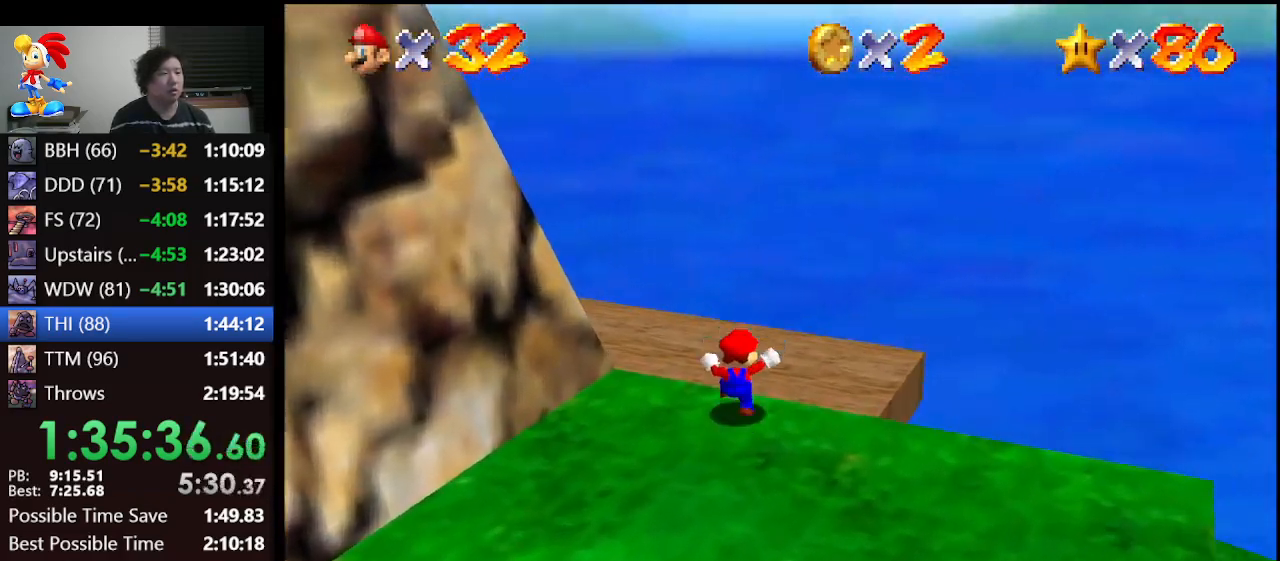
{"buttons": [], "left_stick": "up", "events": [[300, "A", "down"], [367, "left_stick", "up"], [400, "A", "up"]]}
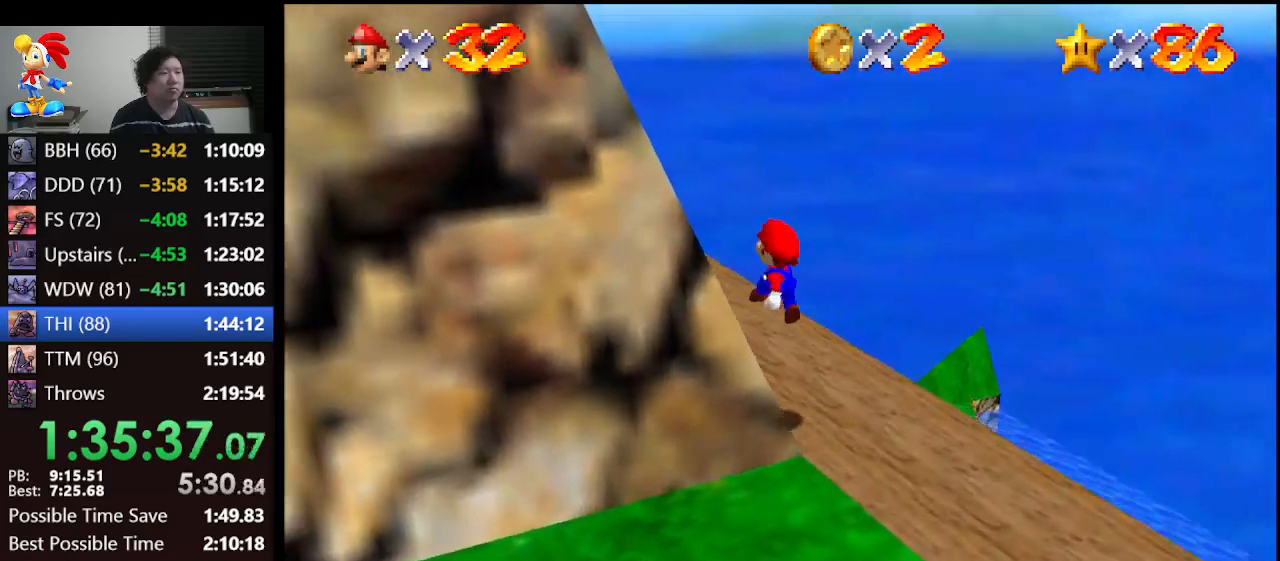
{"buttons": [], "left_stick": "up", "events": [[200, "B", "down"], [400, "B", "up"]]}
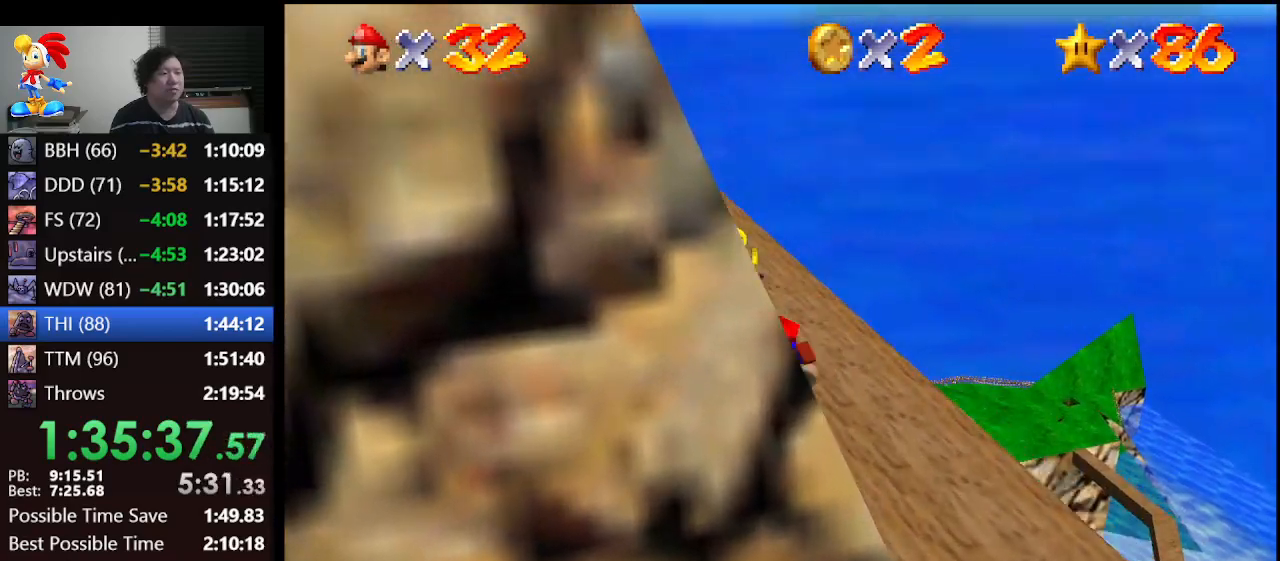
{"buttons": [], "left_stick": "up-left", "events": [[33, "A", "down"], [100, "B", "down"], [200, "A", "up"], [200, "B", "up"], [267, "left_stick", "up-left"]]}
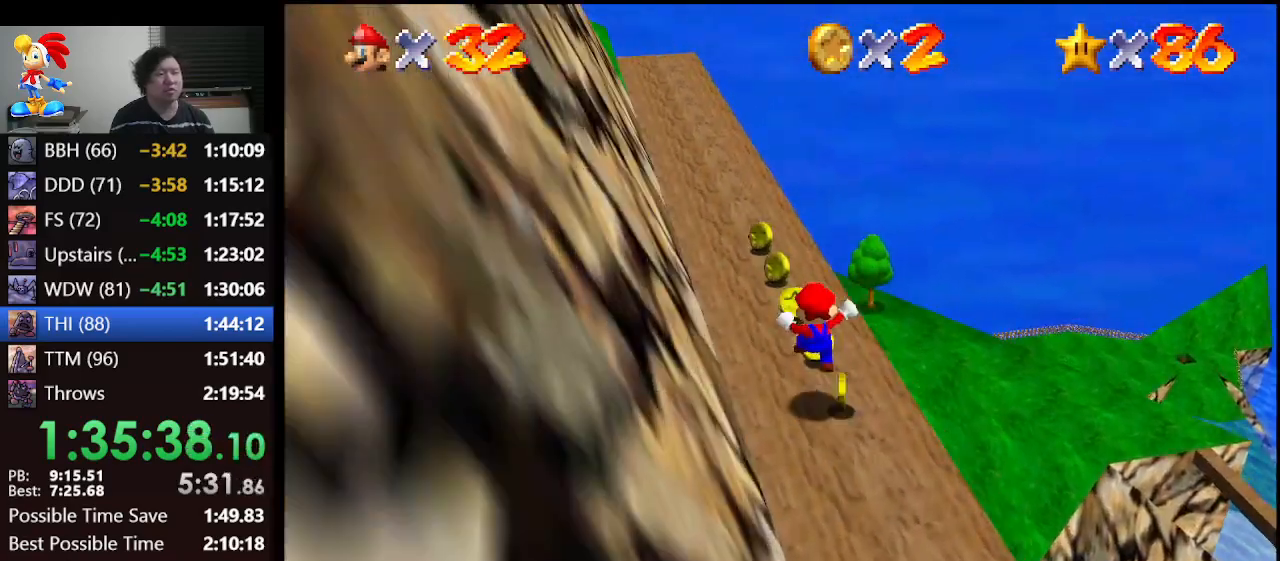
{"buttons": [], "left_stick": "up-left", "events": [[100, "left_stick", "up"], [133, "B", "down"], [200, "B", "up"], [367, "left_stick", "up-left"]]}
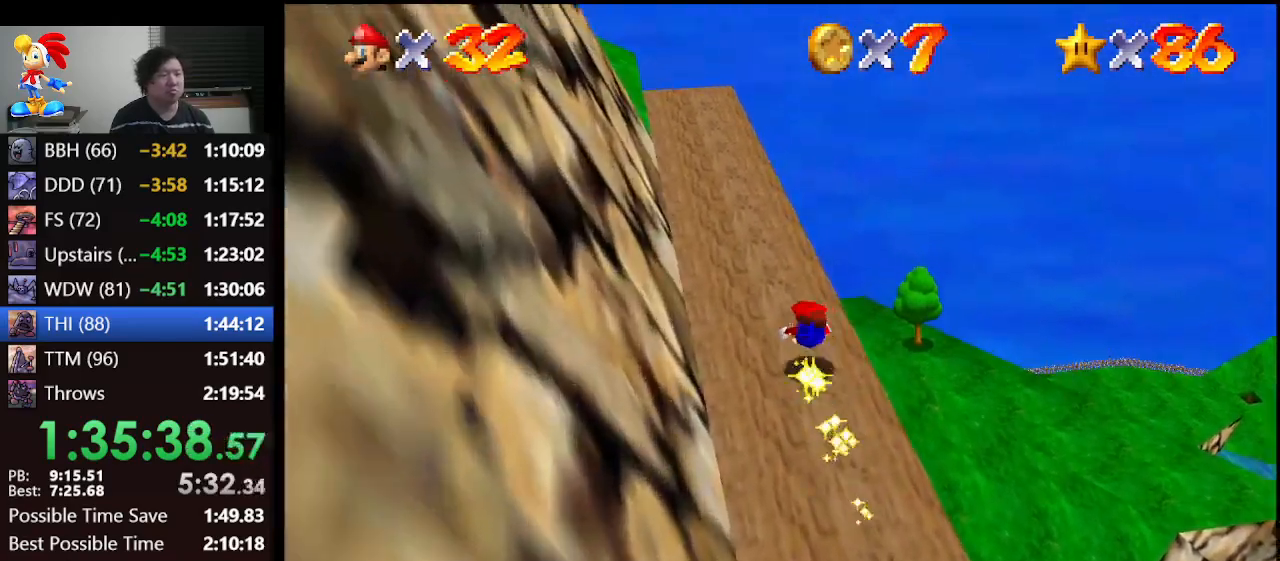
{"buttons": [], "left_stick": "up", "events": [[33, "A", "down"], [67, "B", "down"], [200, "A", "up"], [233, "B", "up"], [467, "left_stick", "up"]]}
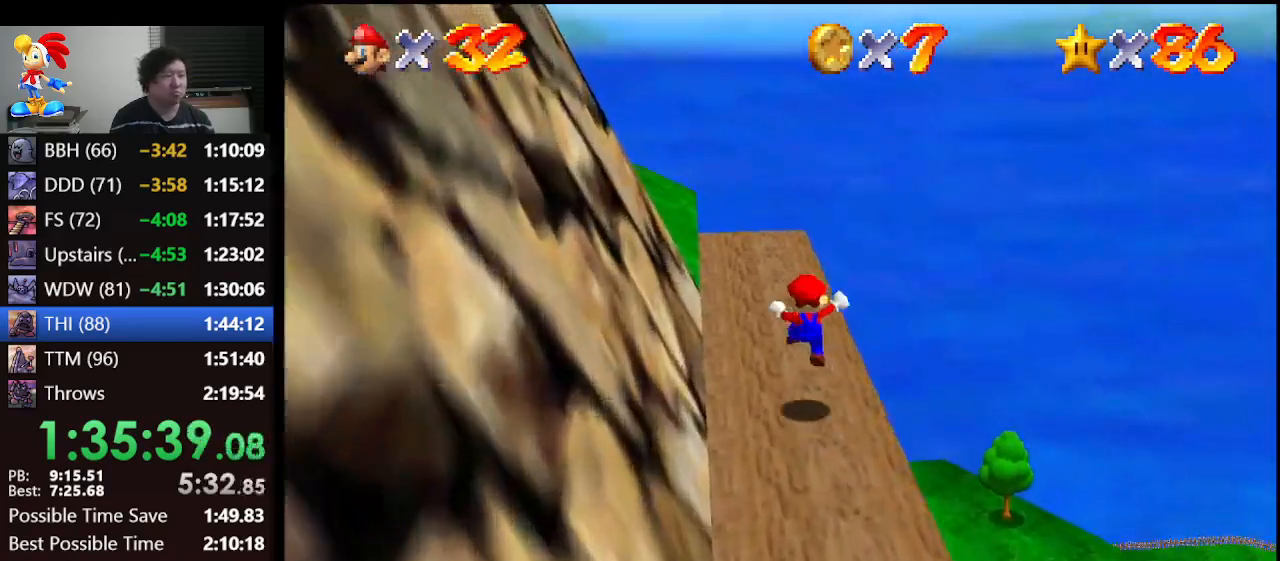
{"buttons": [], "left_stick": "up-left", "events": [[400, "left_stick", "up-left"]]}
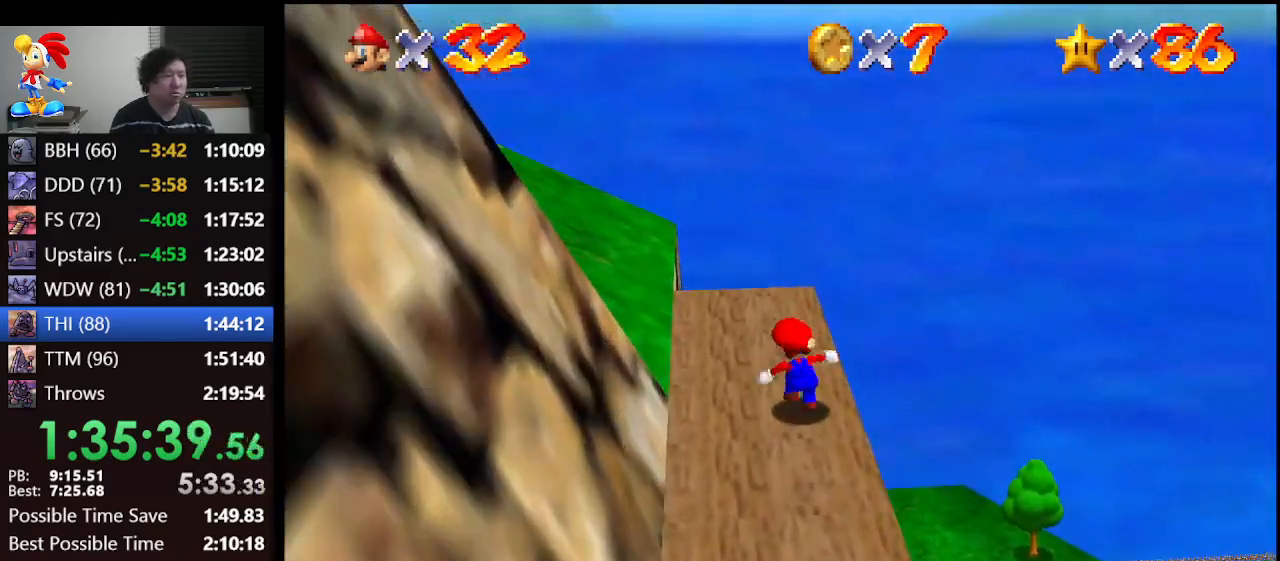
{"buttons": ["B"], "left_stick": "up-left", "events": [[133, "A", "down"], [200, "A", "up"], [333, "B", "down"]]}
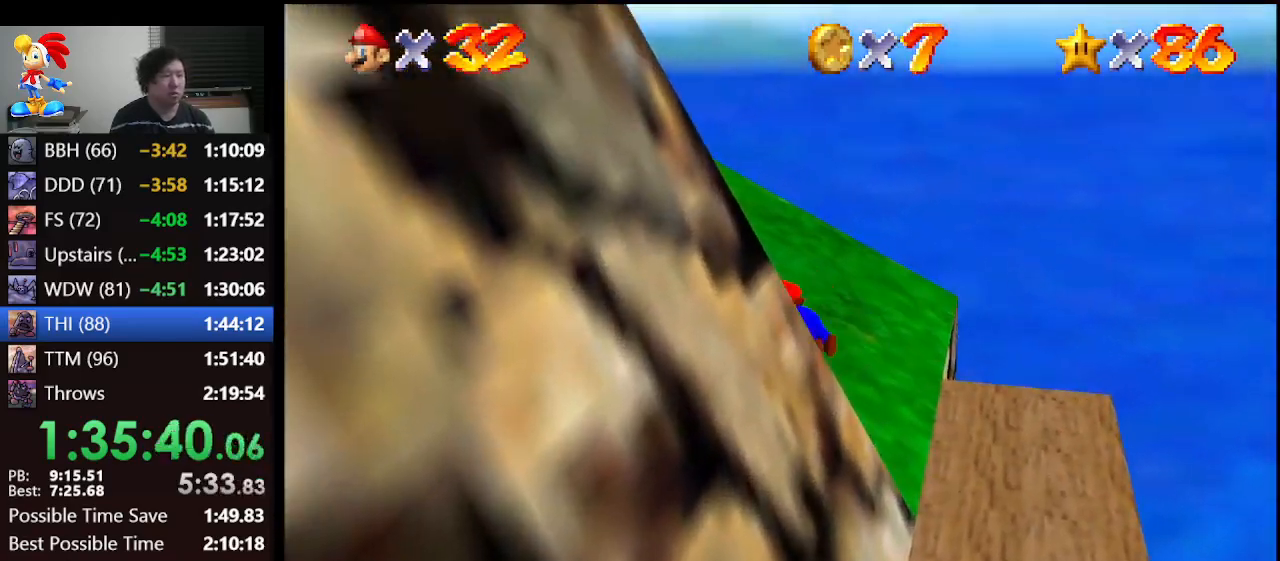
{"buttons": [], "left_stick": "up-left", "events": [[133, "A", "down"], [167, "B", "up"], [300, "A", "up"]]}
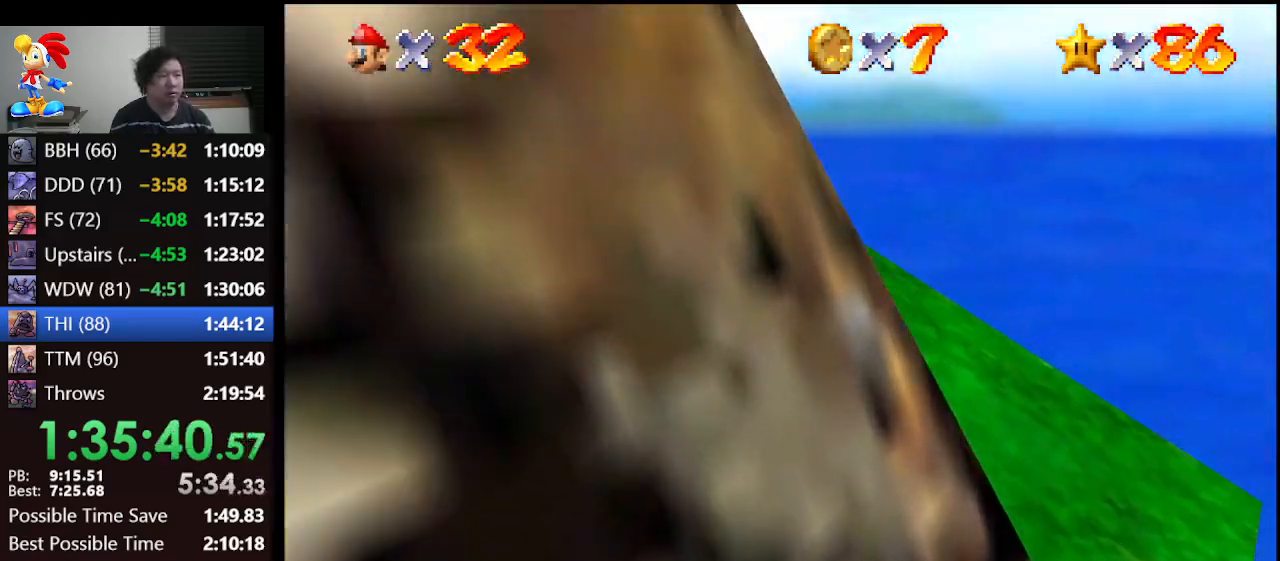
{"buttons": ["B"], "left_stick": "up-left", "events": [[100, "A", "down"], [200, "A", "up"], [400, "B", "down"]]}
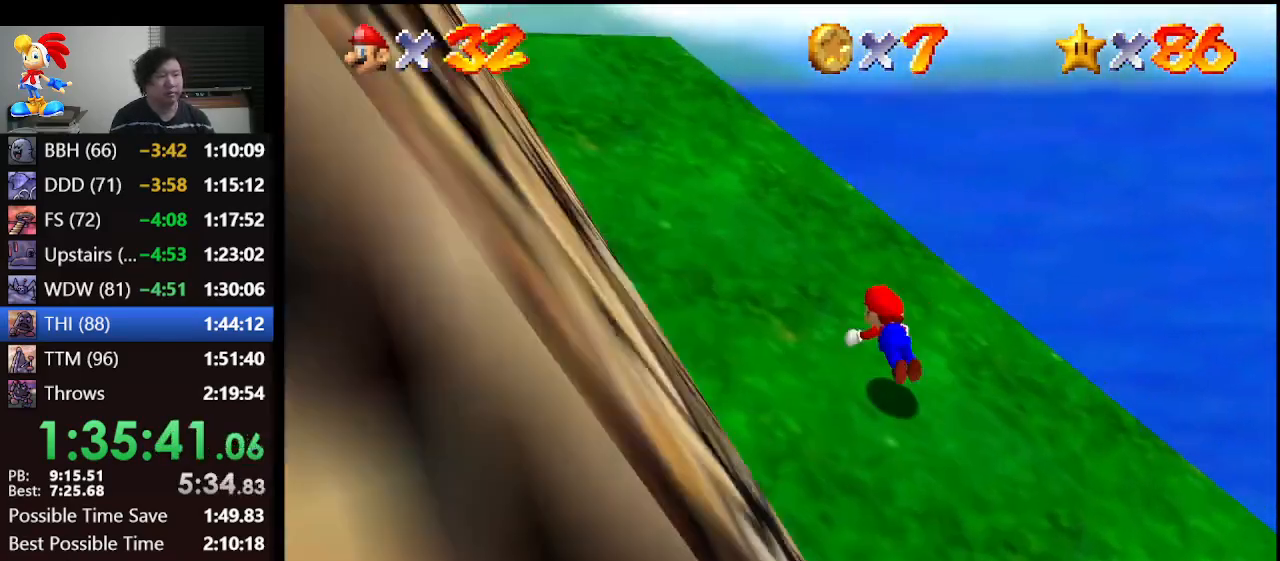
{"buttons": [], "left_stick": "up-left", "events": [[67, "A", "down"], [100, "B", "up"], [200, "A", "up"]]}
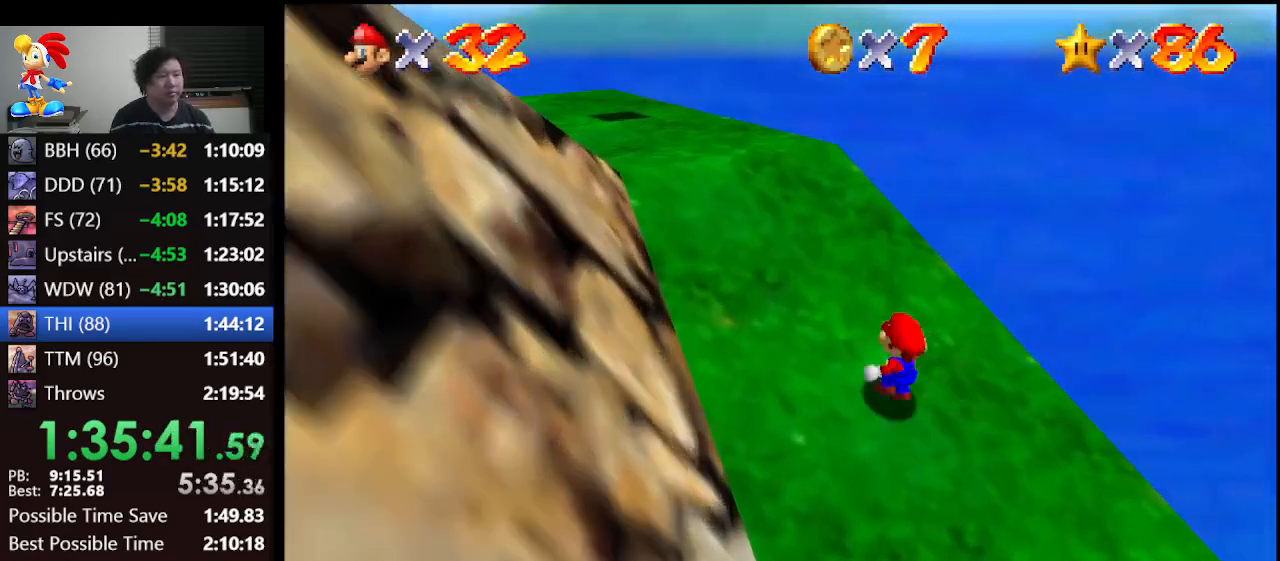
{"buttons": [], "left_stick": "up-left", "events": []}
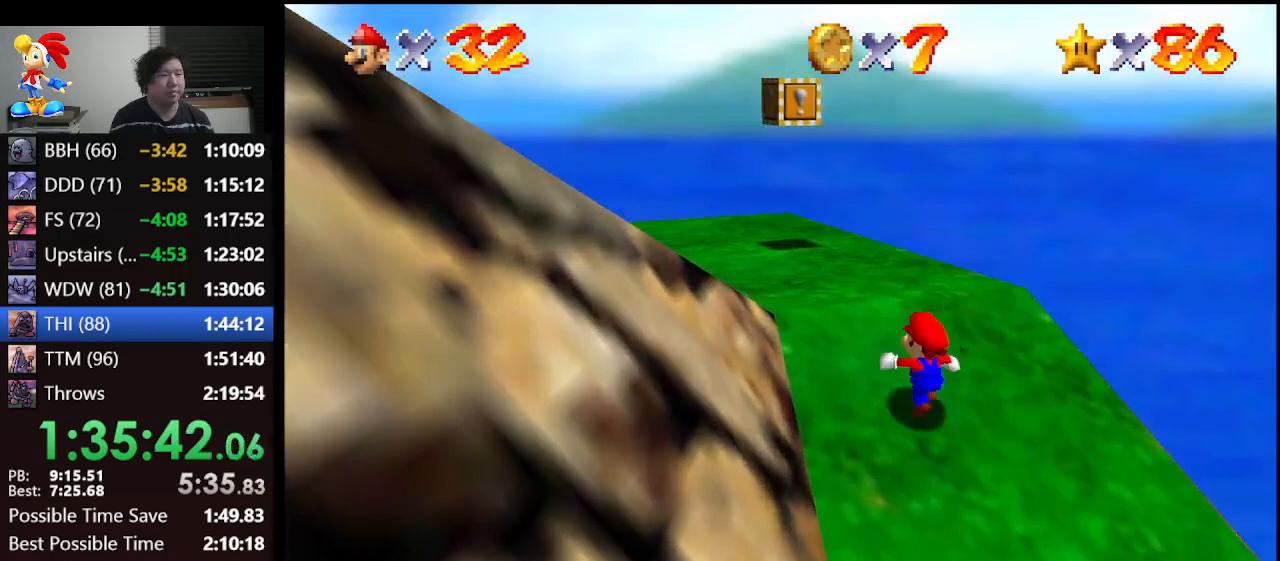
{"buttons": [], "left_stick": "up-left", "events": [[300, "left_stick", "up"], [500, "left_stick", "up-left"]]}
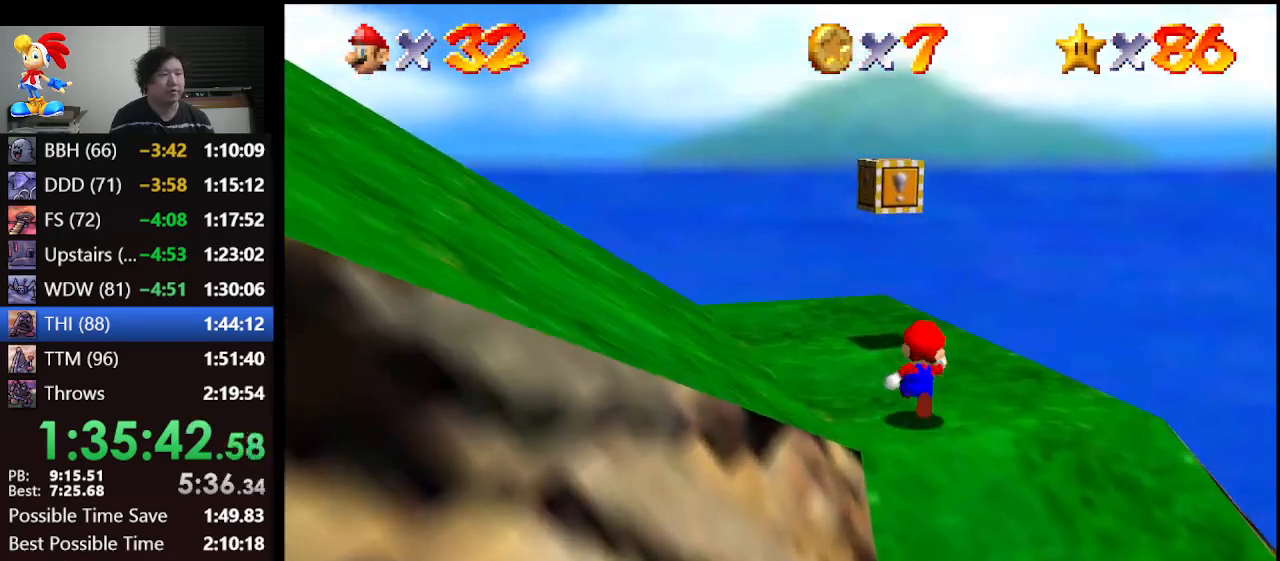
{"buttons": [], "left_stick": "down-left", "events": [[100, "left_stick", "left"], [200, "left_stick", "down-left"], [333, "A", "down"], [500, "A", "up"]]}
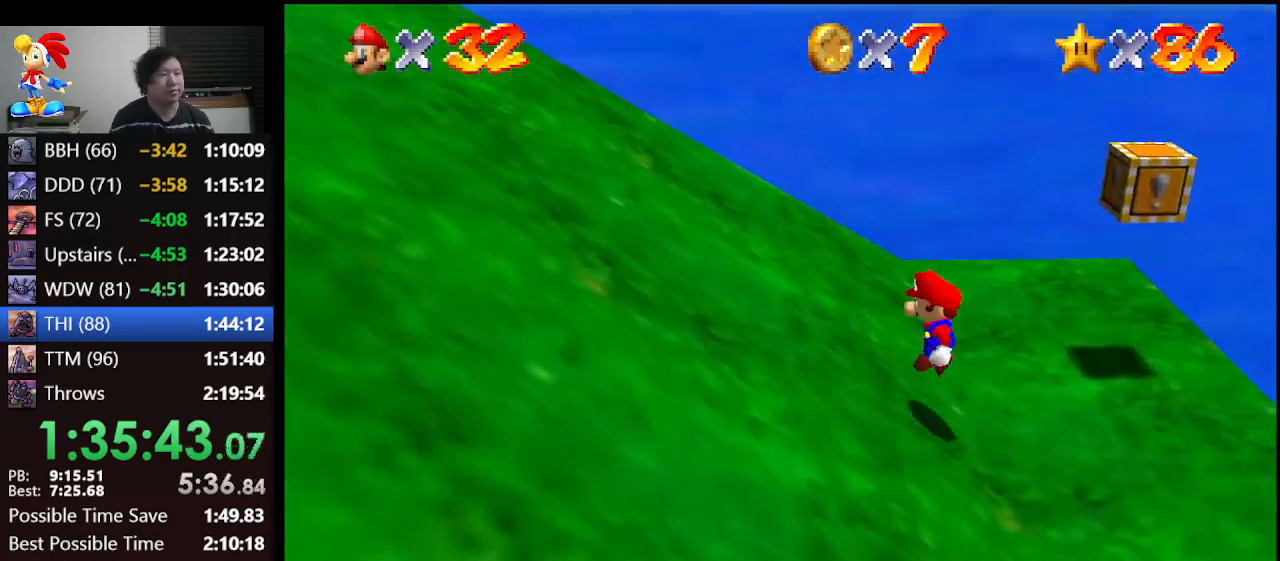
{"buttons": ["A"], "left_stick": "left", "events": [[100, "B", "down"], [333, "A", "down"], [367, "B", "up"], [433, "left_stick", "left"]]}
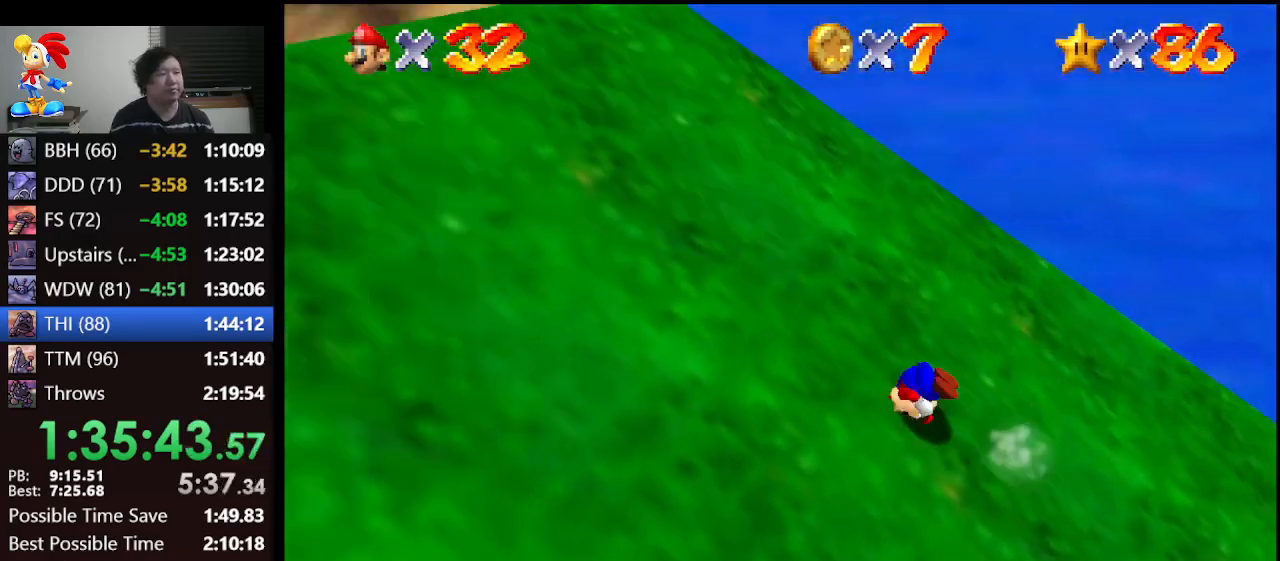
{"buttons": ["A"], "left_stick": "up-left", "events": [[67, "A", "up"], [267, "A", "down"], [433, "left_stick", "up-left"]]}
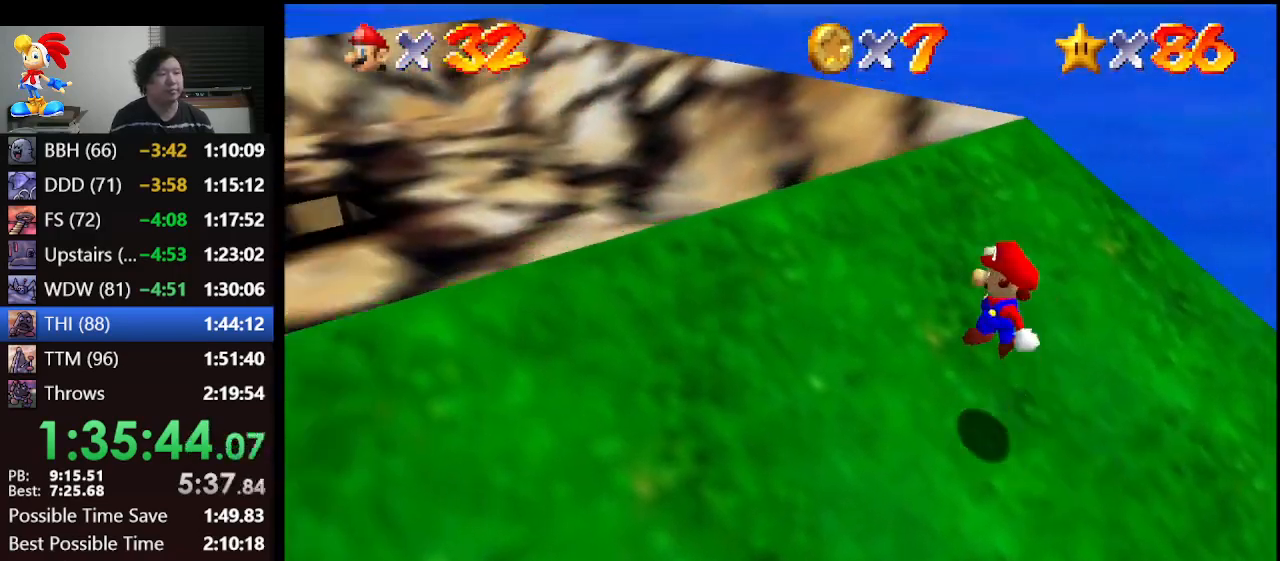
{"buttons": ["A", "B"], "left_stick": "up-left", "events": [[33, "B", "down"], [133, "left_stick", "left"], [200, "A", "up"], [200, "B", "up"], [300, "left_stick", "up-left"], [367, "A", "down"], [400, "B", "down"]]}
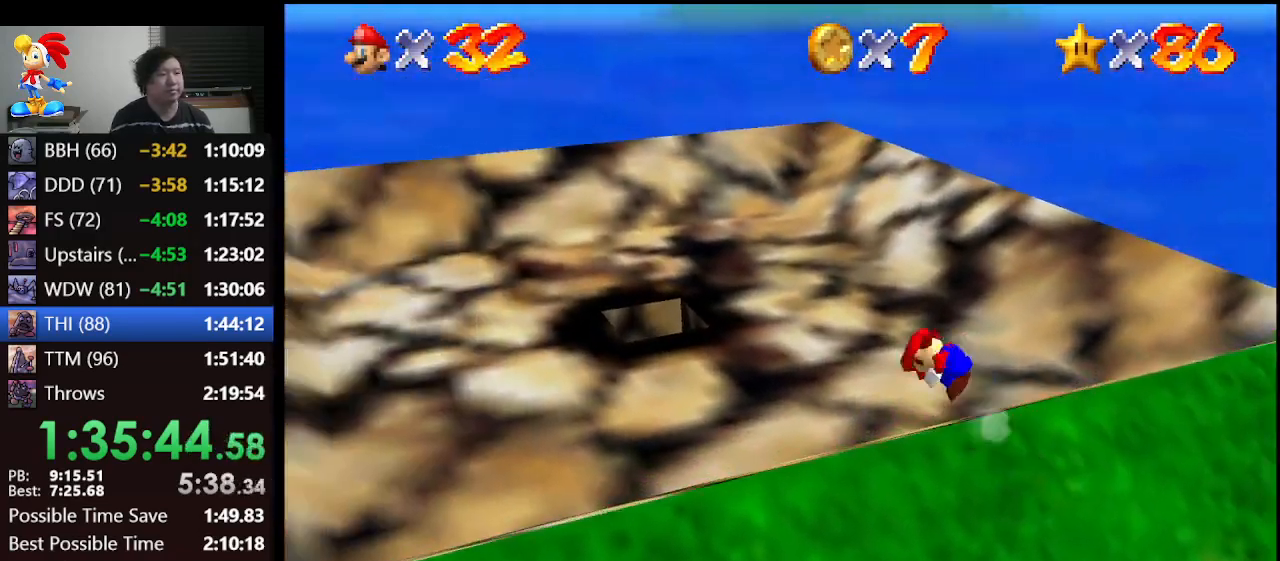
{"buttons": [], "left_stick": "up-left", "events": [[33, "A", "up"], [33, "B", "up"]]}
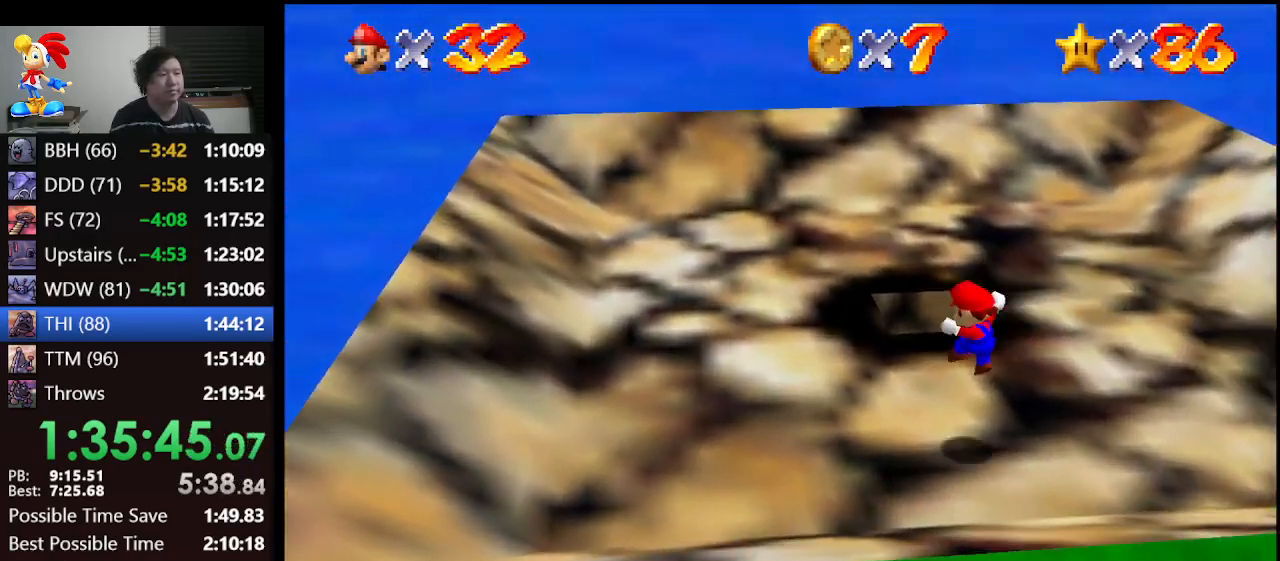
{"buttons": [], "left_stick": "down-right", "events": [[67, "left_stick", "up"], [300, "B", "down"], [300, "left_stick", "up-right"], [367, "B", "up"], [433, "left_stick", "down-right"]]}